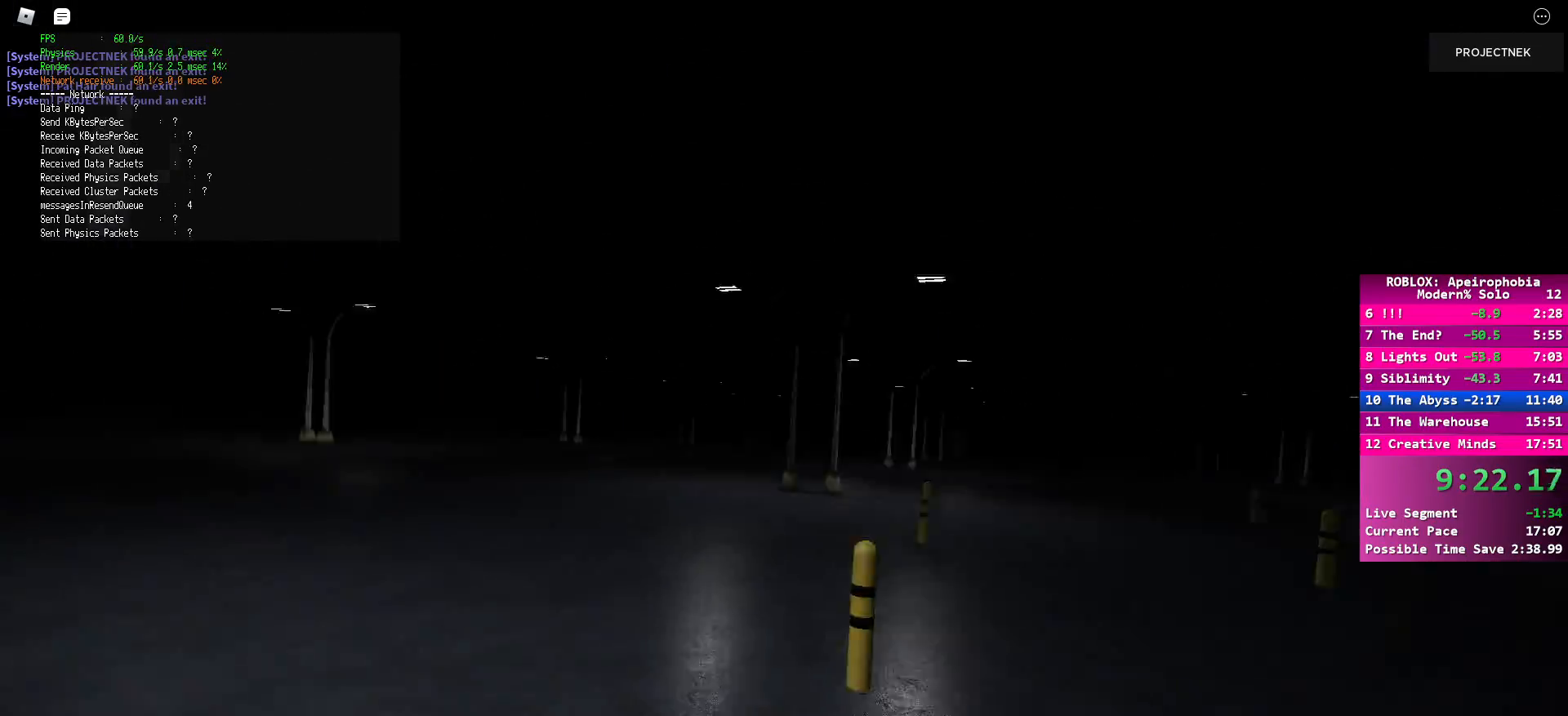
Gameplay with keyboard and mouse; each line is a JSON object with the keys and mouse buttons held at the frame after it. "events" lists presses ("down") and releases ("up") of "a", "ctrl", "d", "e", "q", "s", "shift", "space", "w", "mouse_left", "mouse_wheel", "mouse_right", "mouse_mb4" and "mouse_mb5" between this image and that frame as [ms after this image, input, new state], when the widget could be followed in between. "mouse_left", "mouse_wheel", "mouse_right", "mouse_mb4", "mouse_mb5" = the "left", "wheel", "right", "mb4", "mb5" buttons of the "mouse" list. No other keys are recorded. "wheel" means that the mouse wheel is clicked or scrolled. Mouse movement is not recorded.
{"keys": ["shift", "w"], "mouse": [], "events": [[33, "w", "up"], [250, "w", "down"], [317, "a", "up"]]}
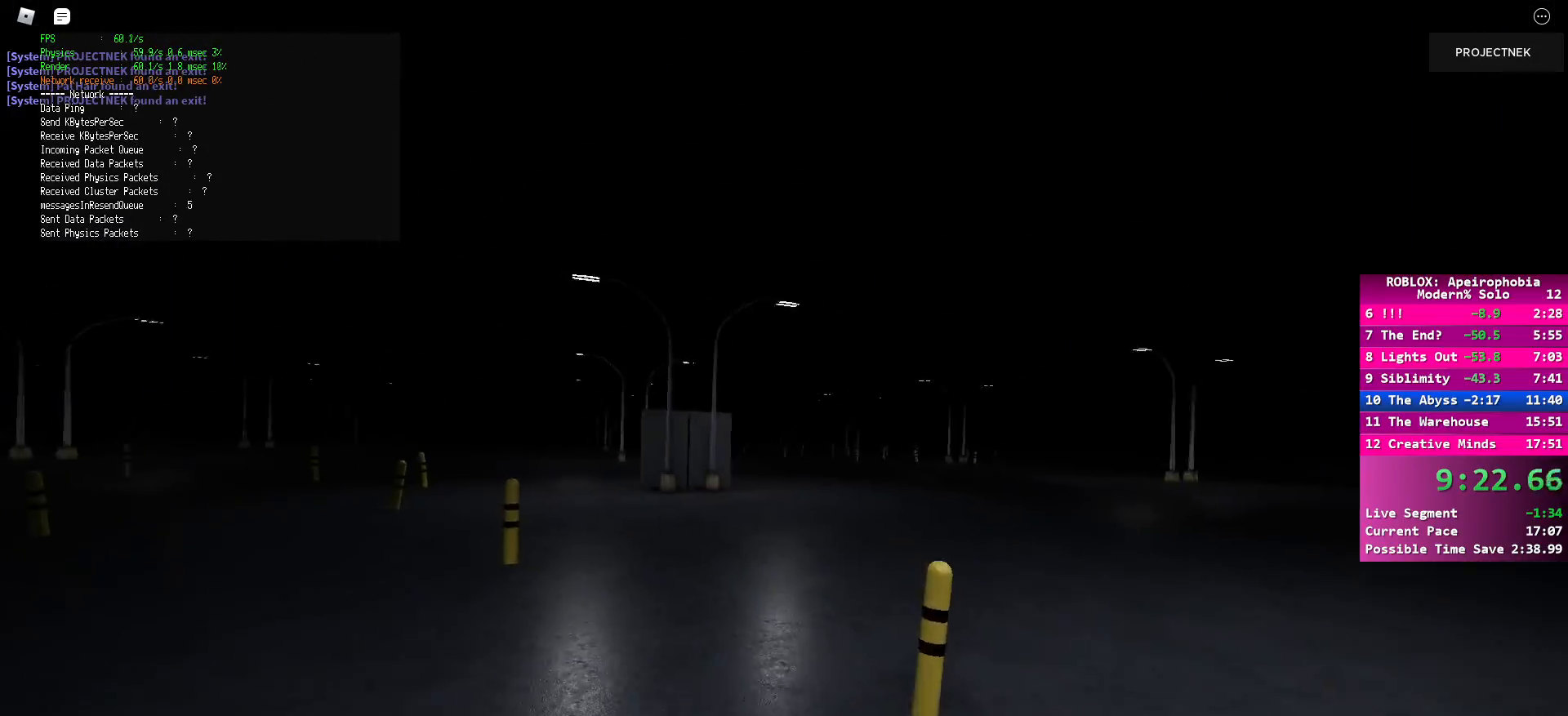
{"keys": ["d", "shift", "w"], "mouse": [], "events": [[83, "shift", "up"], [83, "space", "down"], [233, "space", "up"], [283, "d", "down"], [317, "shift", "down"]]}
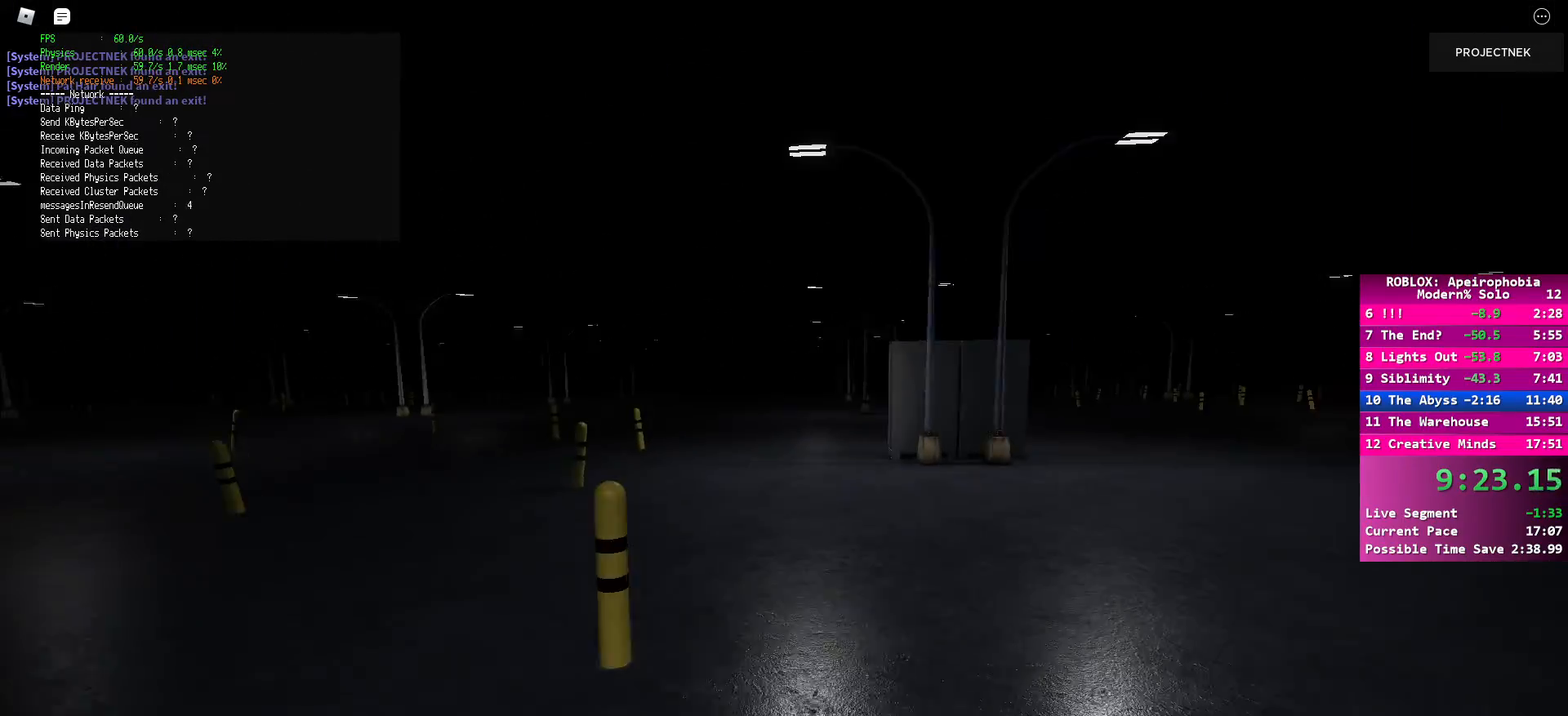
{"keys": ["d", "w"], "mouse": [], "events": [[350, "space", "down"], [383, "shift", "up"], [483, "space", "up"]]}
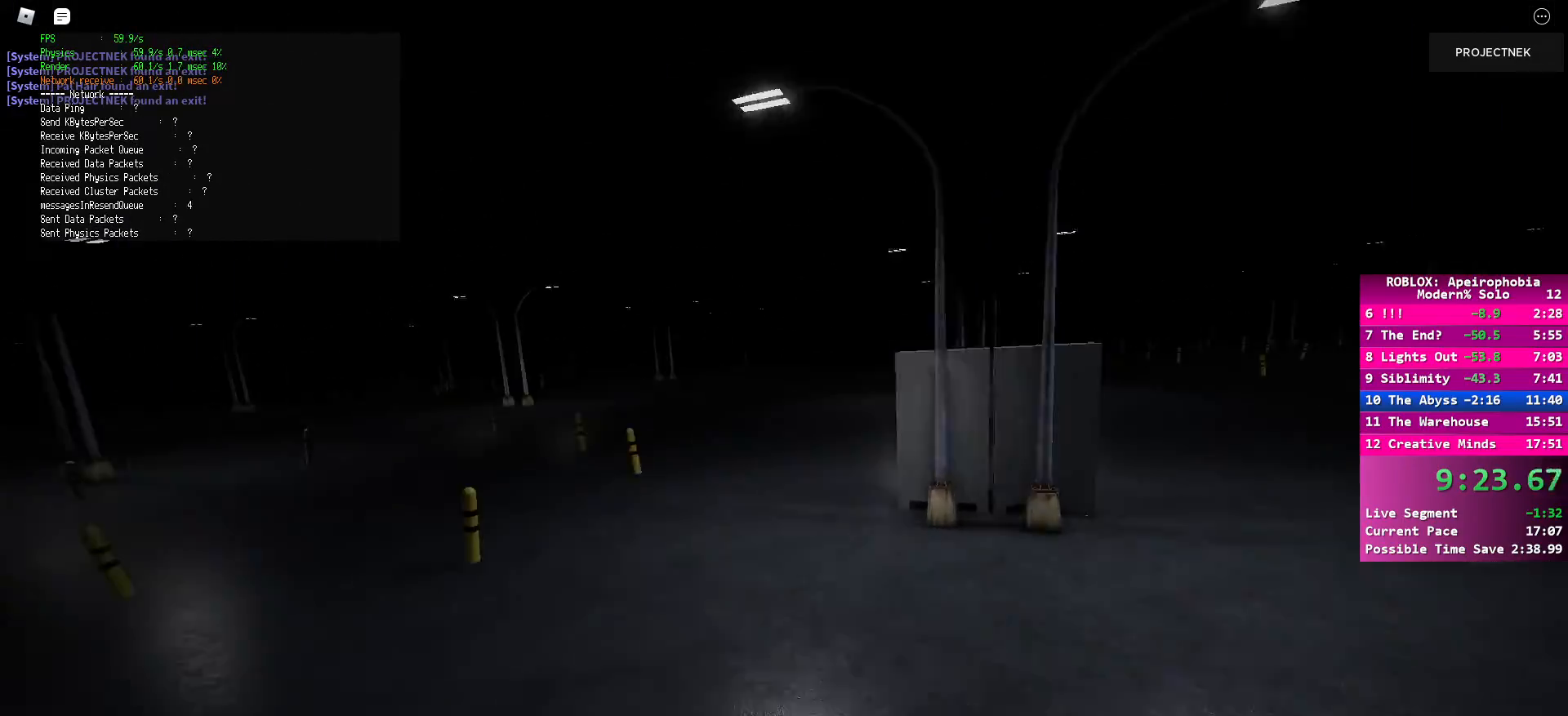
{"keys": ["d", "shift", "w"], "mouse": [], "events": [[133, "shift", "down"]]}
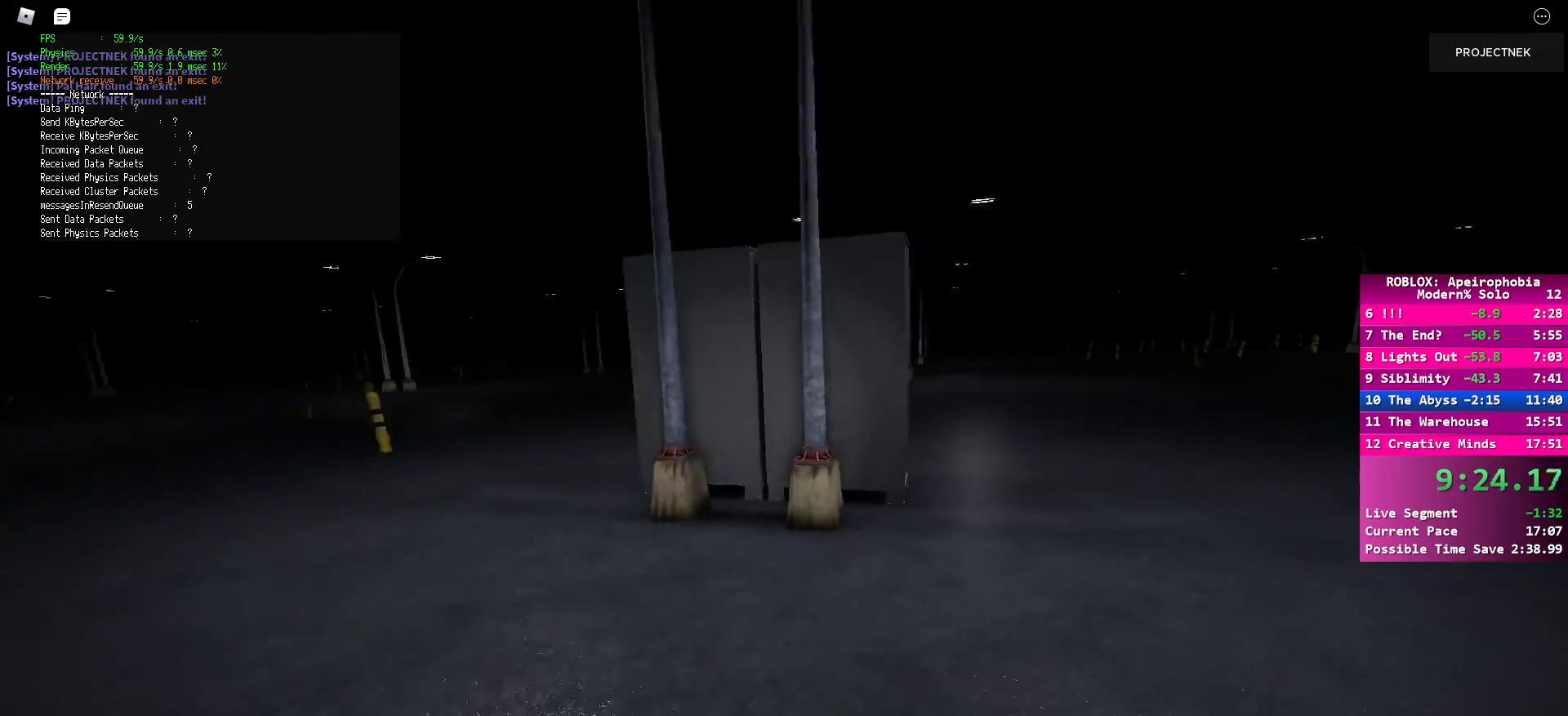
{"keys": ["d", "shift", "w"], "mouse": [], "events": [[150, "shift", "up"], [150, "space", "down"], [283, "space", "up"], [450, "shift", "down"]]}
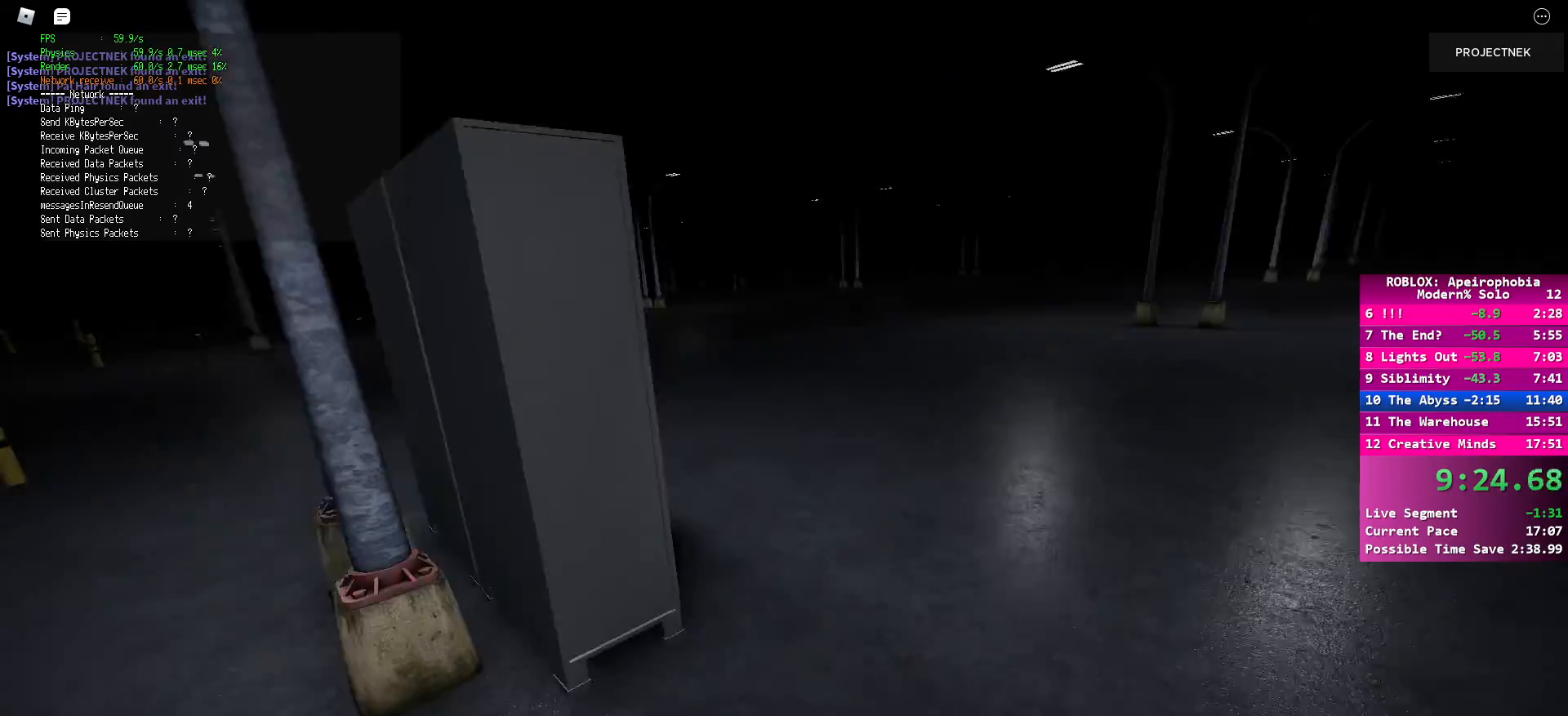
{"keys": [], "mouse": [], "events": [[100, "w", "up"], [467, "shift", "up"], [500, "d", "up"]]}
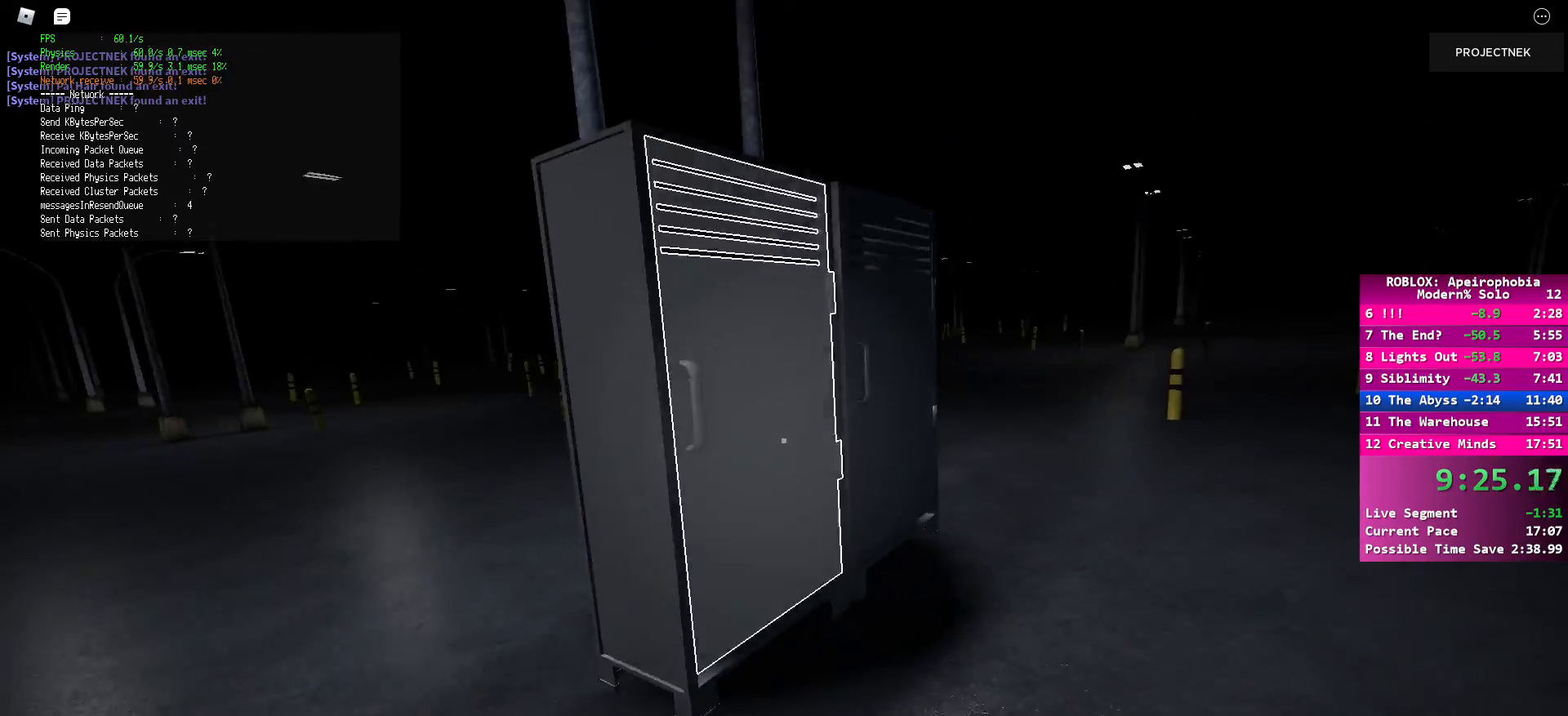
{"keys": ["d", "shift", "w"], "mouse": [], "events": [[117, "d", "down"], [217, "shift", "down"], [217, "w", "down"]]}
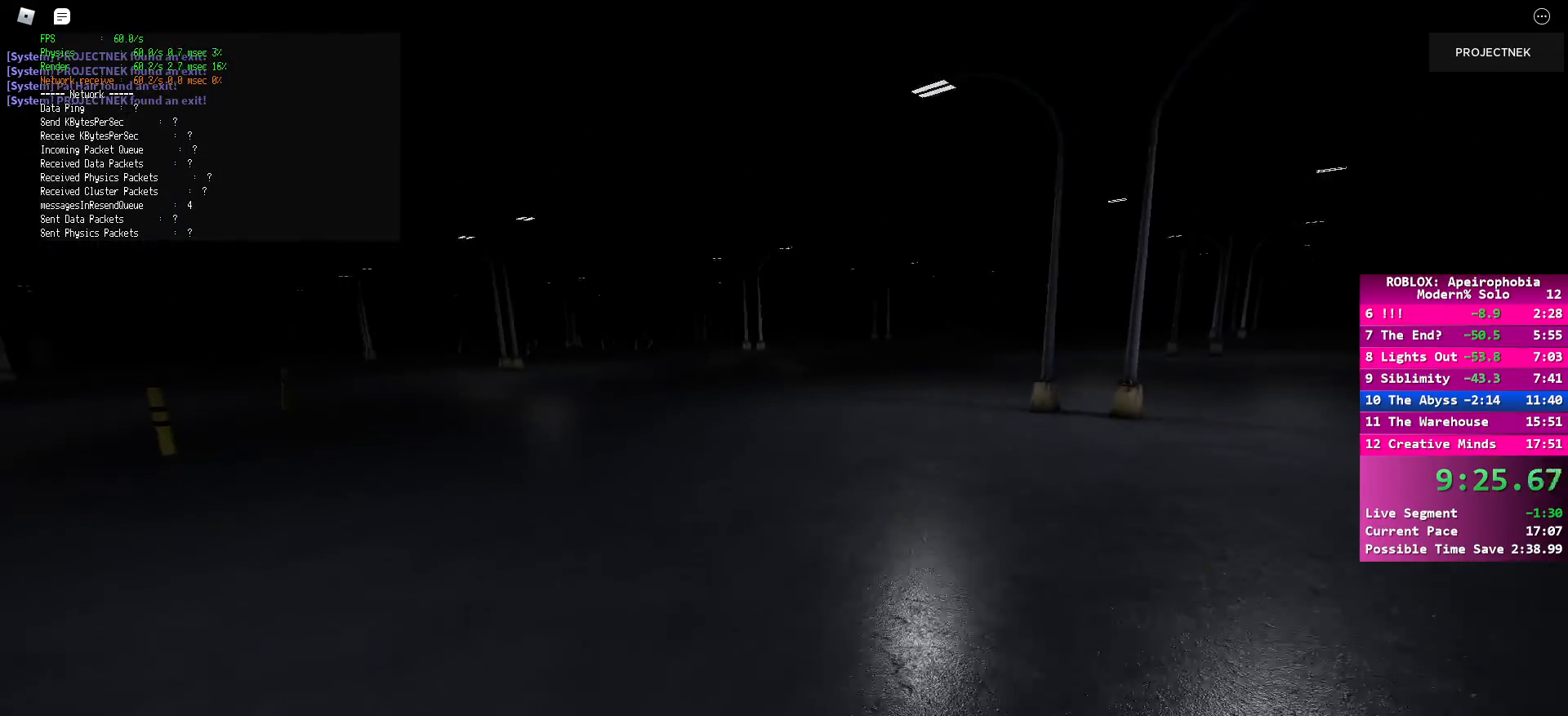
{"keys": ["shift", "w"], "mouse": [], "events": [[83, "space", "down"], [100, "shift", "up"], [217, "space", "up"], [317, "shift", "down"], [350, "d", "up"]]}
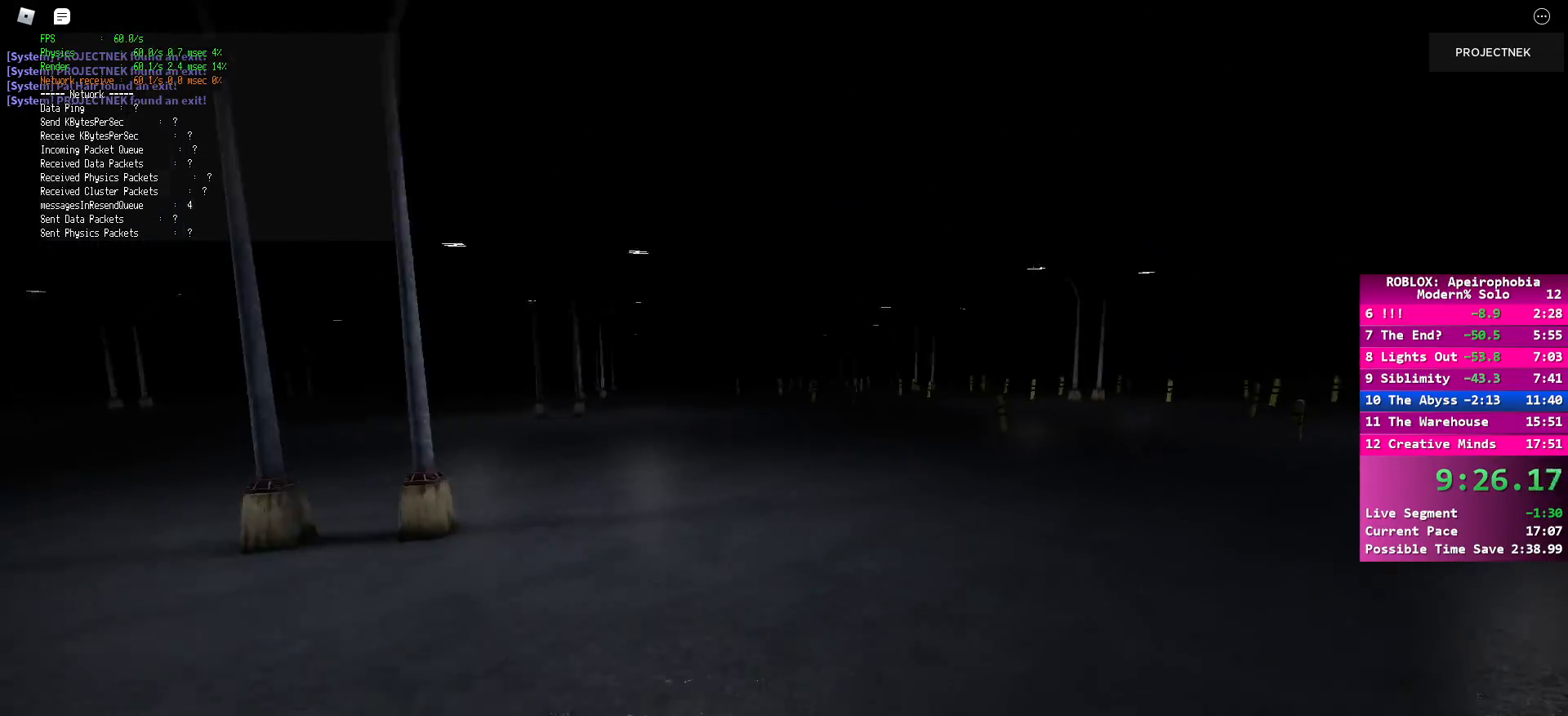
{"keys": ["w"], "mouse": [], "events": [[367, "shift", "up"], [367, "space", "down"], [483, "space", "up"]]}
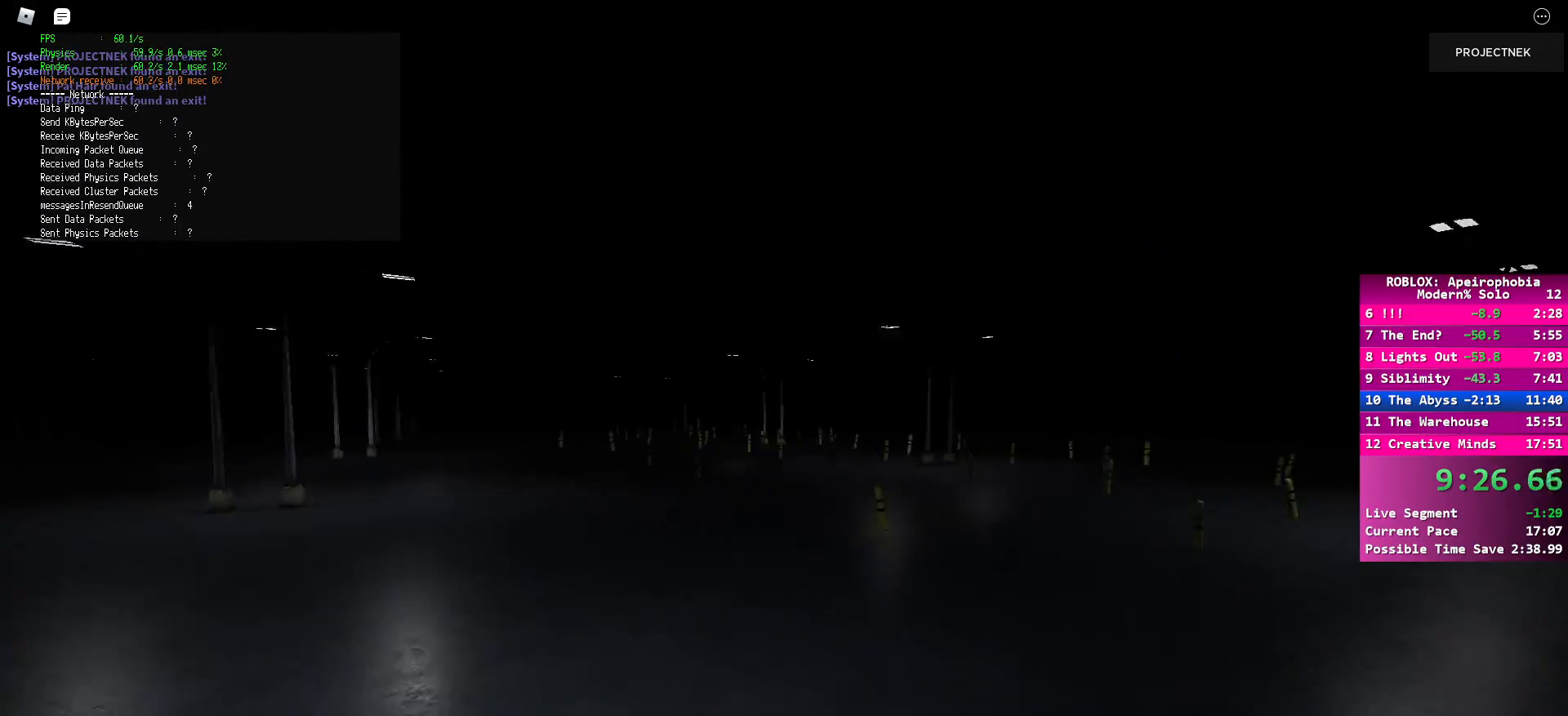
{"keys": ["a", "shift", "w"], "mouse": [], "events": [[100, "shift", "down"], [217, "a", "down"]]}
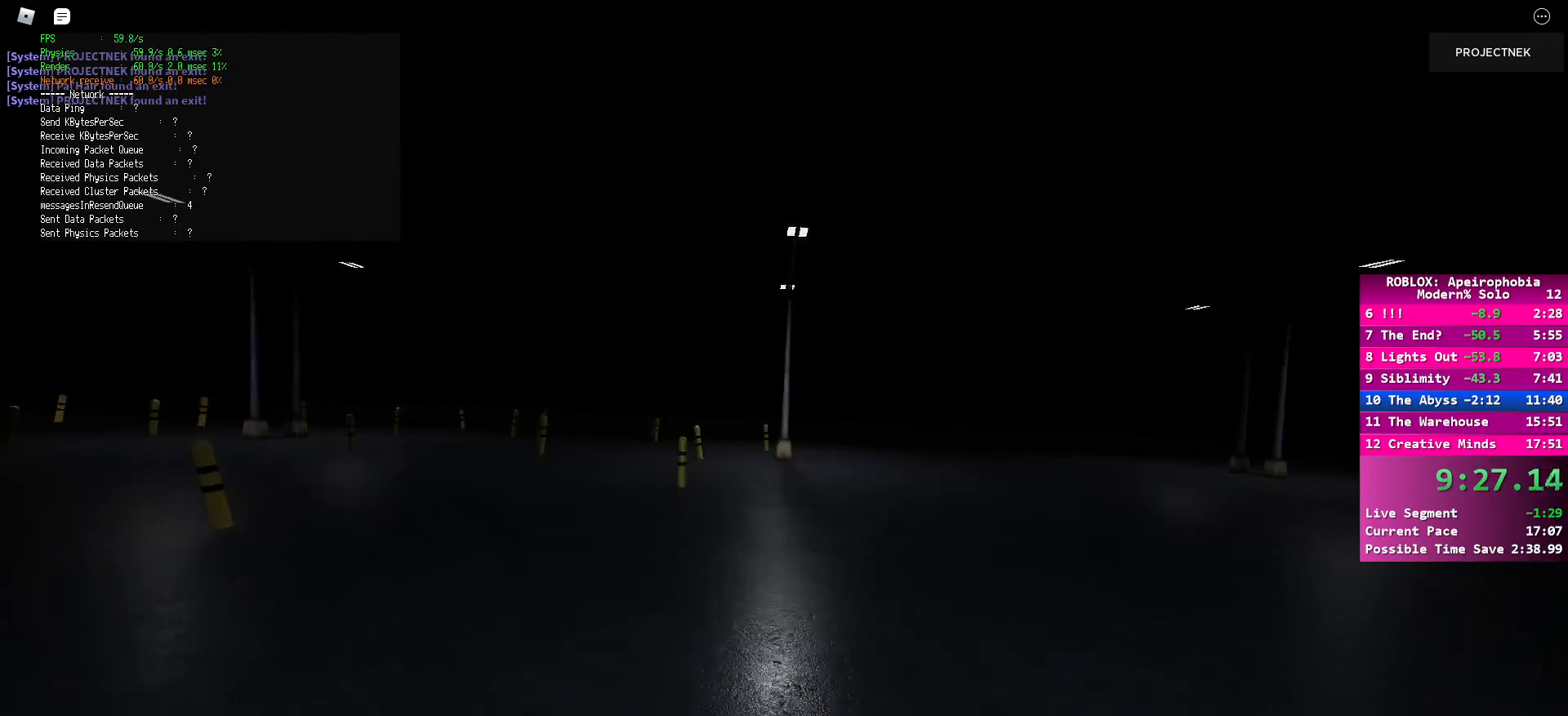
{"keys": ["shift", "w"], "mouse": [], "events": [[233, "space", "down"], [350, "a", "up"], [350, "space", "up"]]}
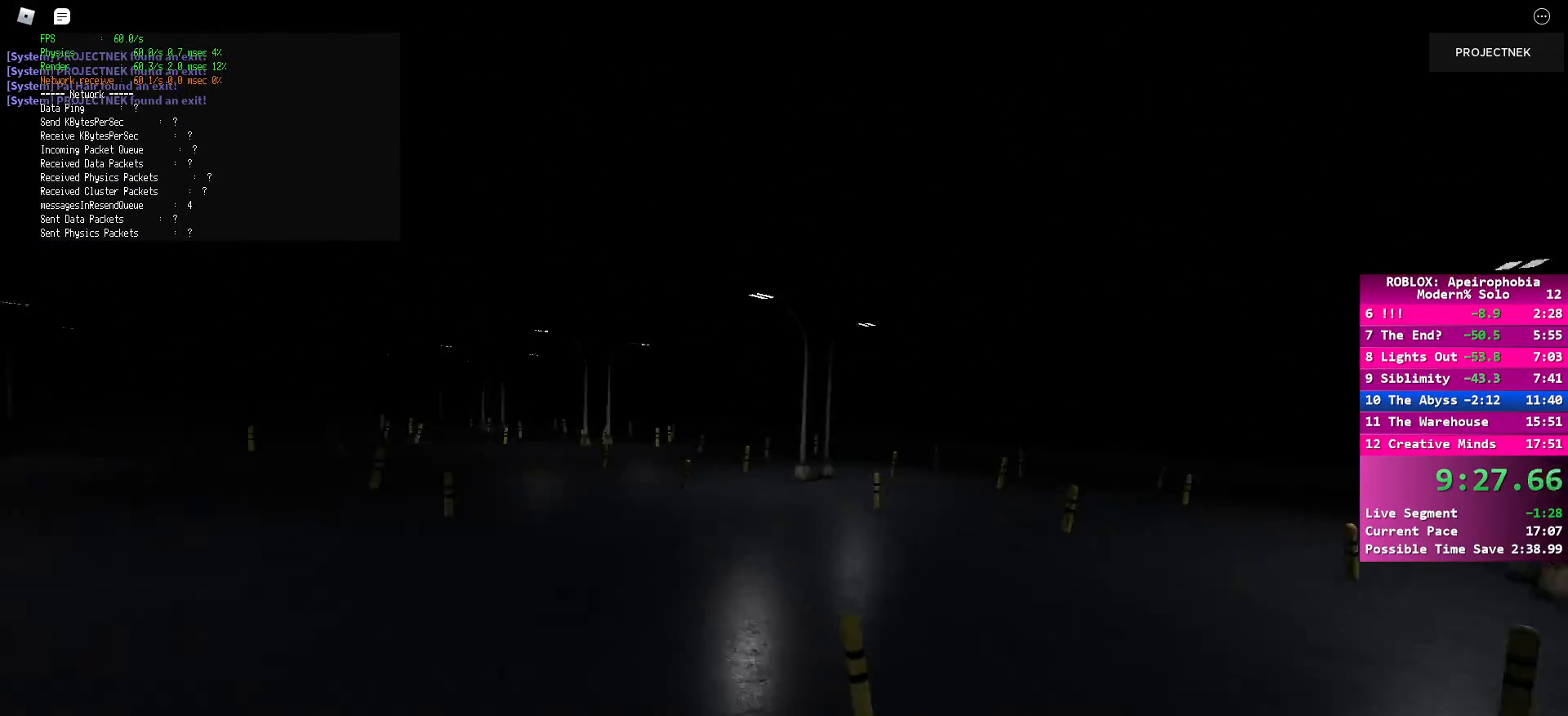
{"keys": ["d", "shift", "w"], "mouse": [], "events": [[50, "d", "down"]]}
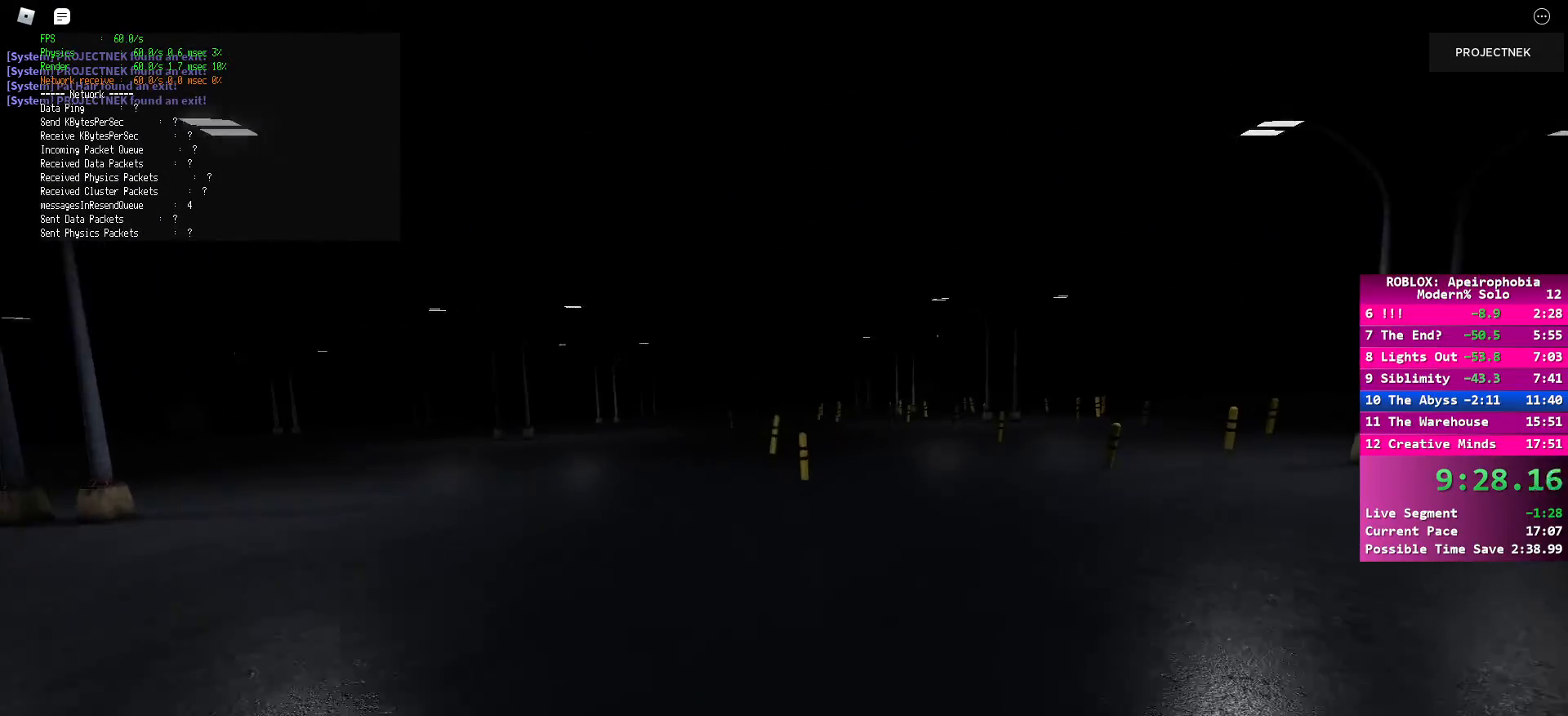
{"keys": ["d", "shift", "w"], "mouse": [], "events": [[33, "space", "down"], [50, "shift", "up"], [167, "space", "up"], [317, "shift", "down"]]}
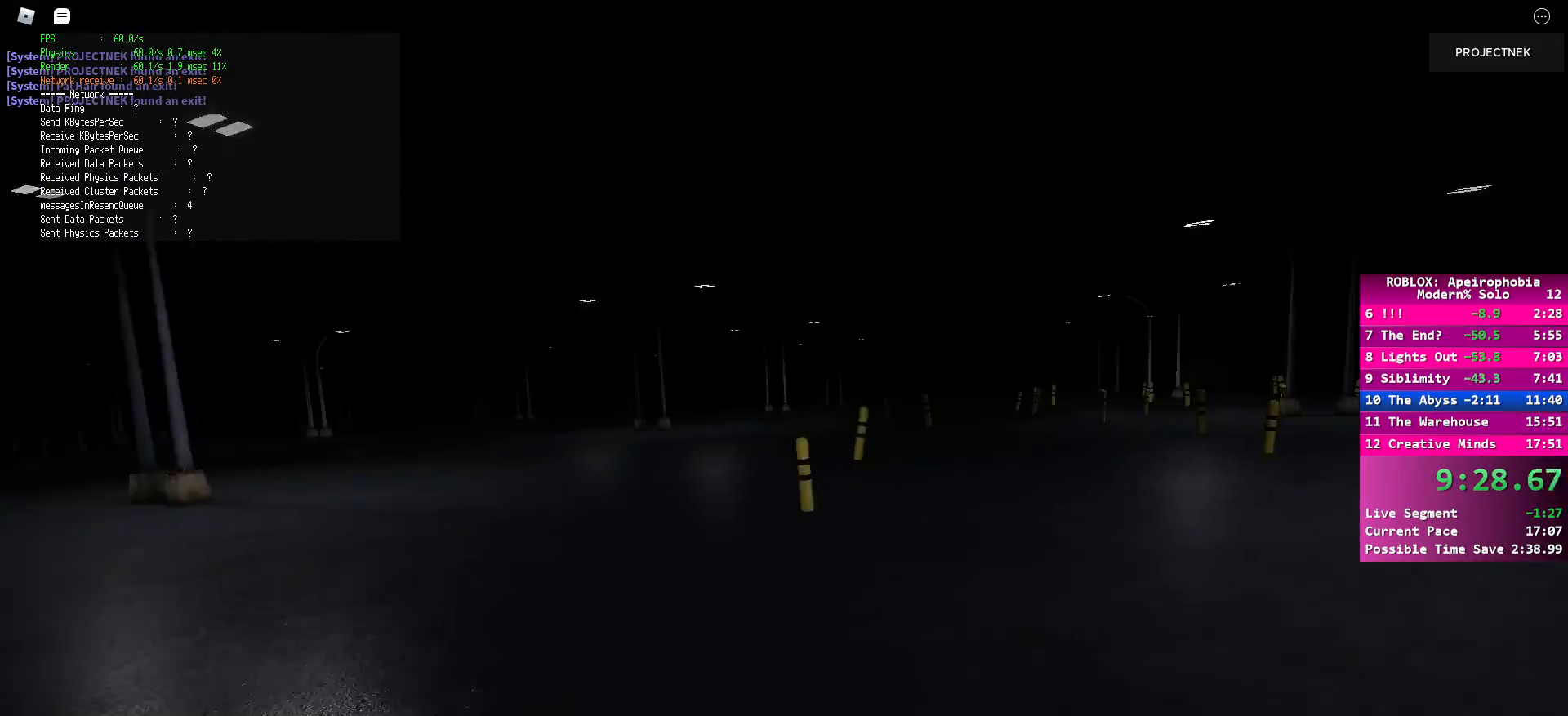
{"keys": ["d", "w"], "mouse": [], "events": [[333, "shift", "up"], [350, "space", "down"], [500, "space", "up"]]}
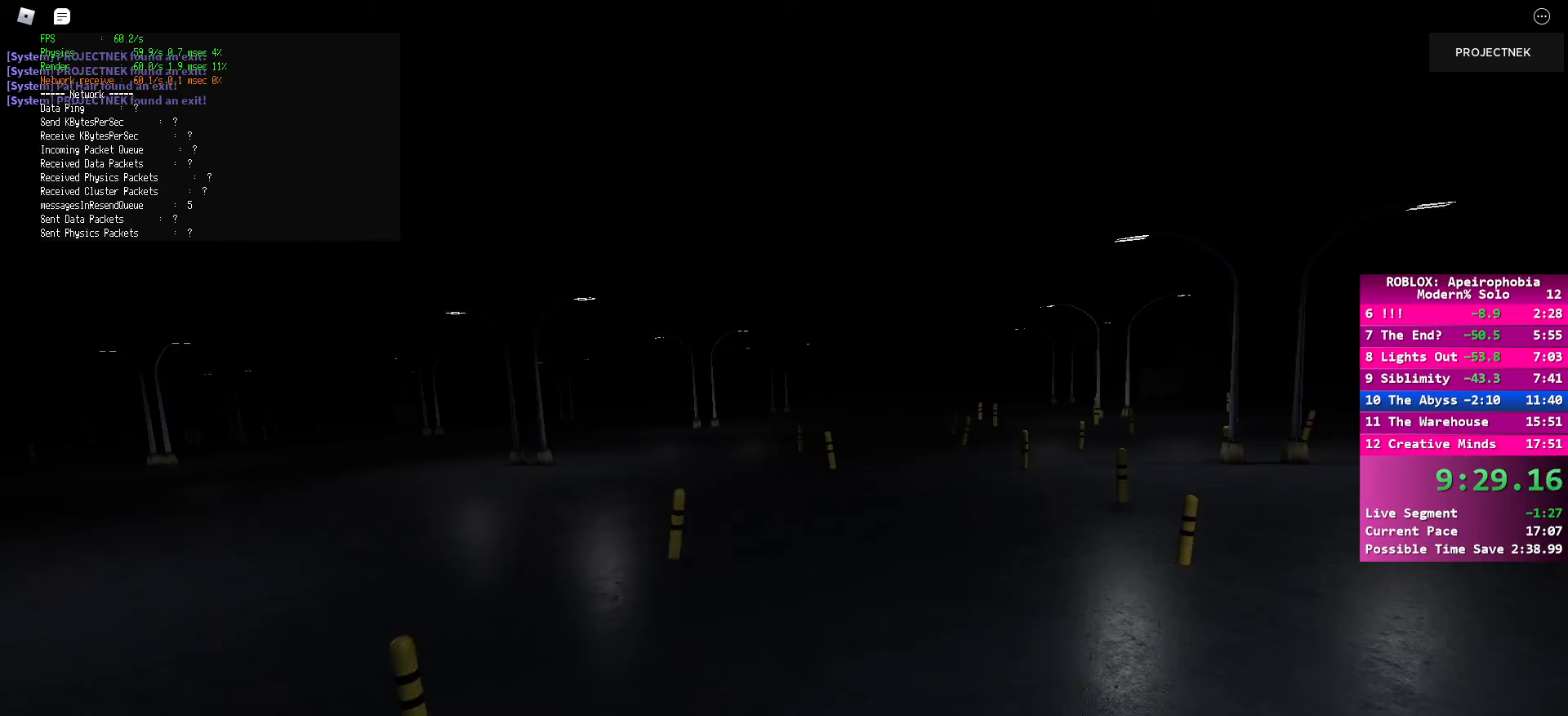
{"keys": ["d", "shift", "w"], "mouse": [], "events": [[83, "shift", "down"]]}
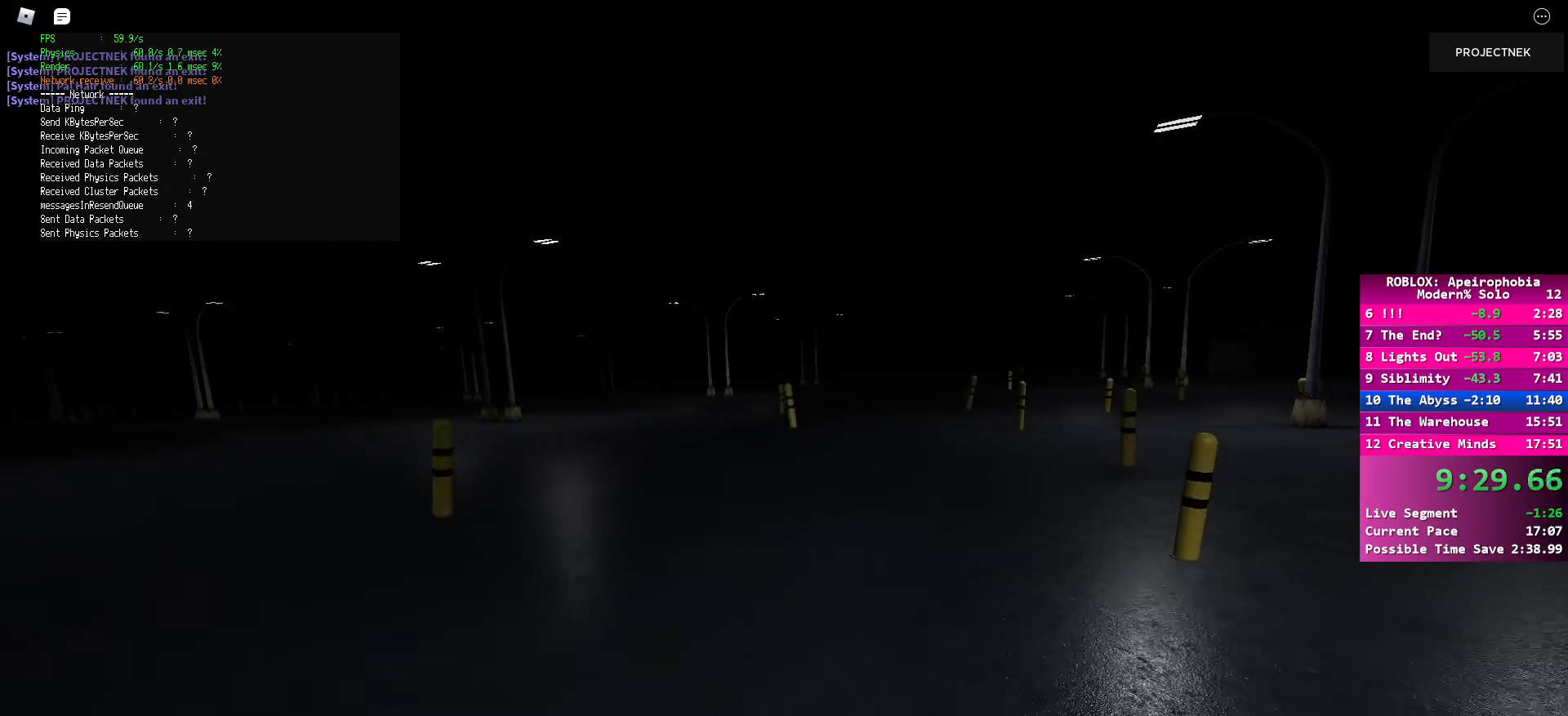
{"keys": ["d", "shift", "w"], "mouse": [], "events": [[167, "shift", "up"], [200, "space", "down"], [333, "space", "up"], [417, "shift", "down"]]}
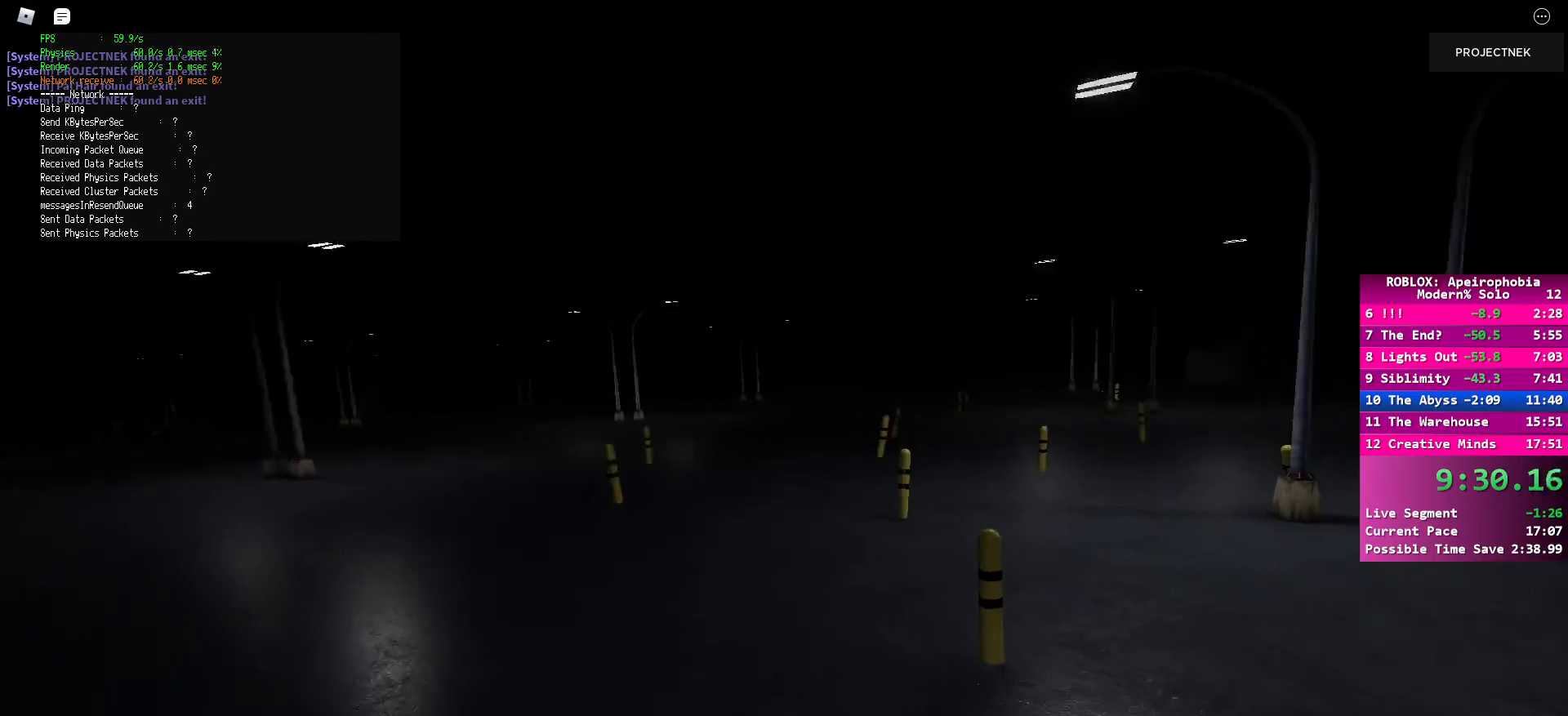
{"keys": ["d", "space", "w"], "mouse": [], "events": [[467, "space", "down"], [500, "shift", "up"]]}
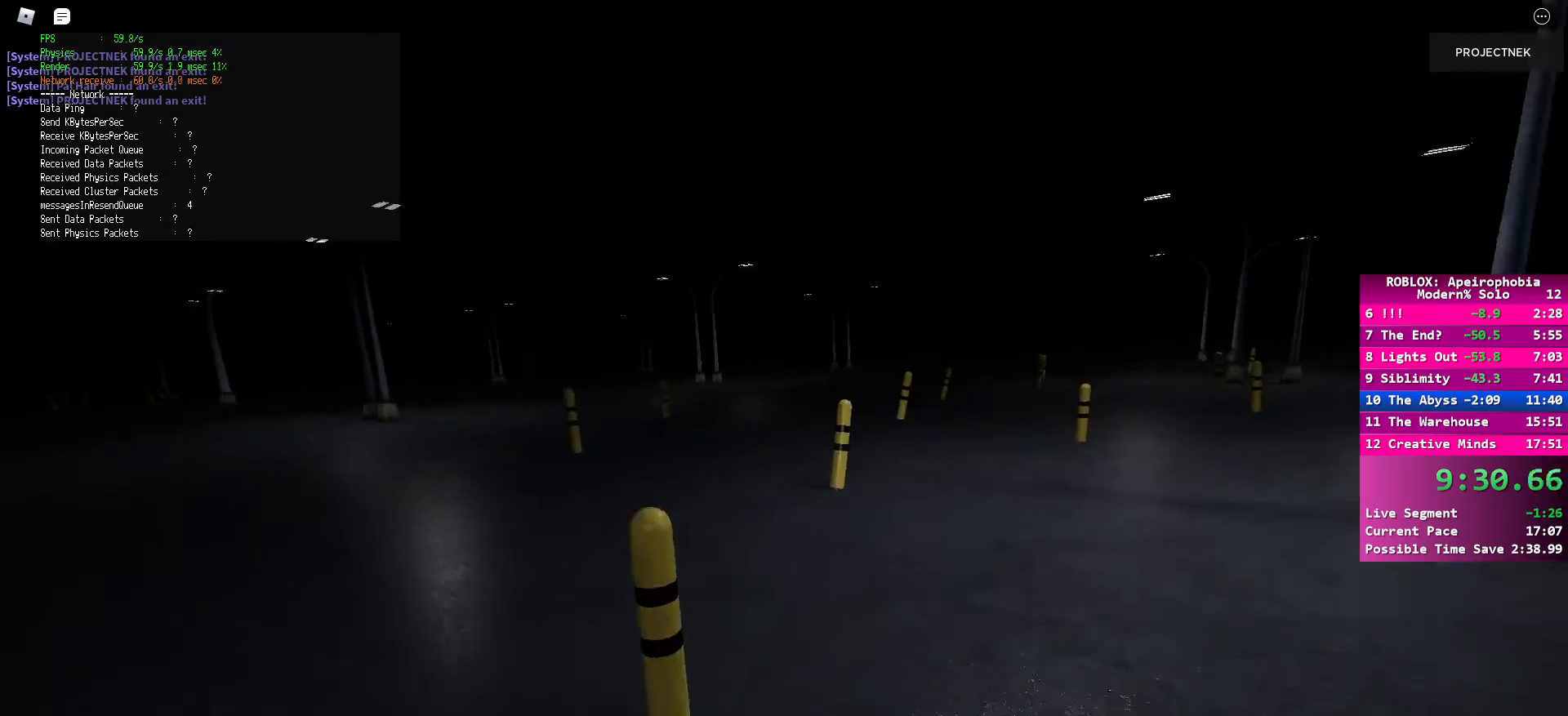
{"keys": ["shift", "w"], "mouse": [], "events": [[133, "space", "up"], [233, "shift", "down"], [283, "d", "up"]]}
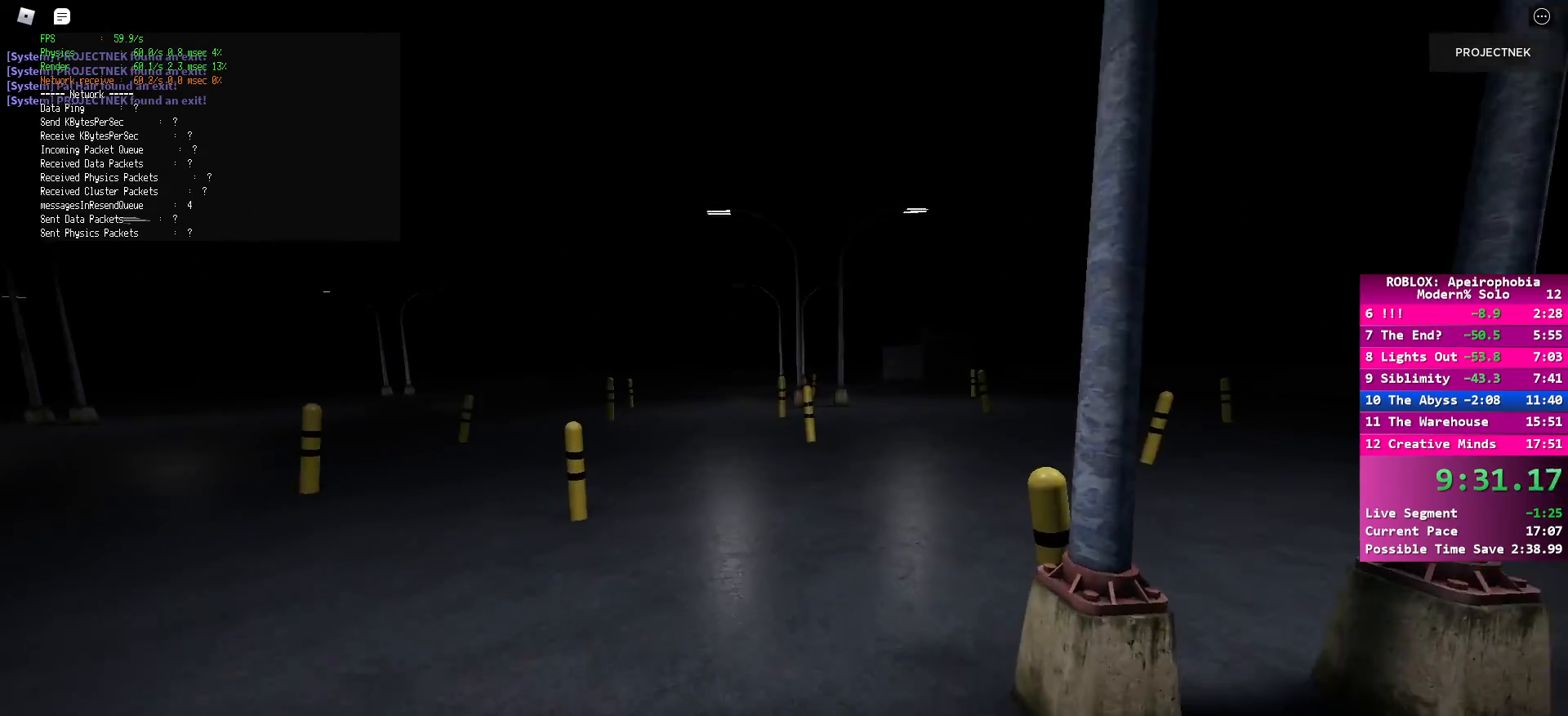
{"keys": ["w"], "mouse": [], "events": [[267, "shift", "up"], [317, "space", "down"], [467, "space", "up"]]}
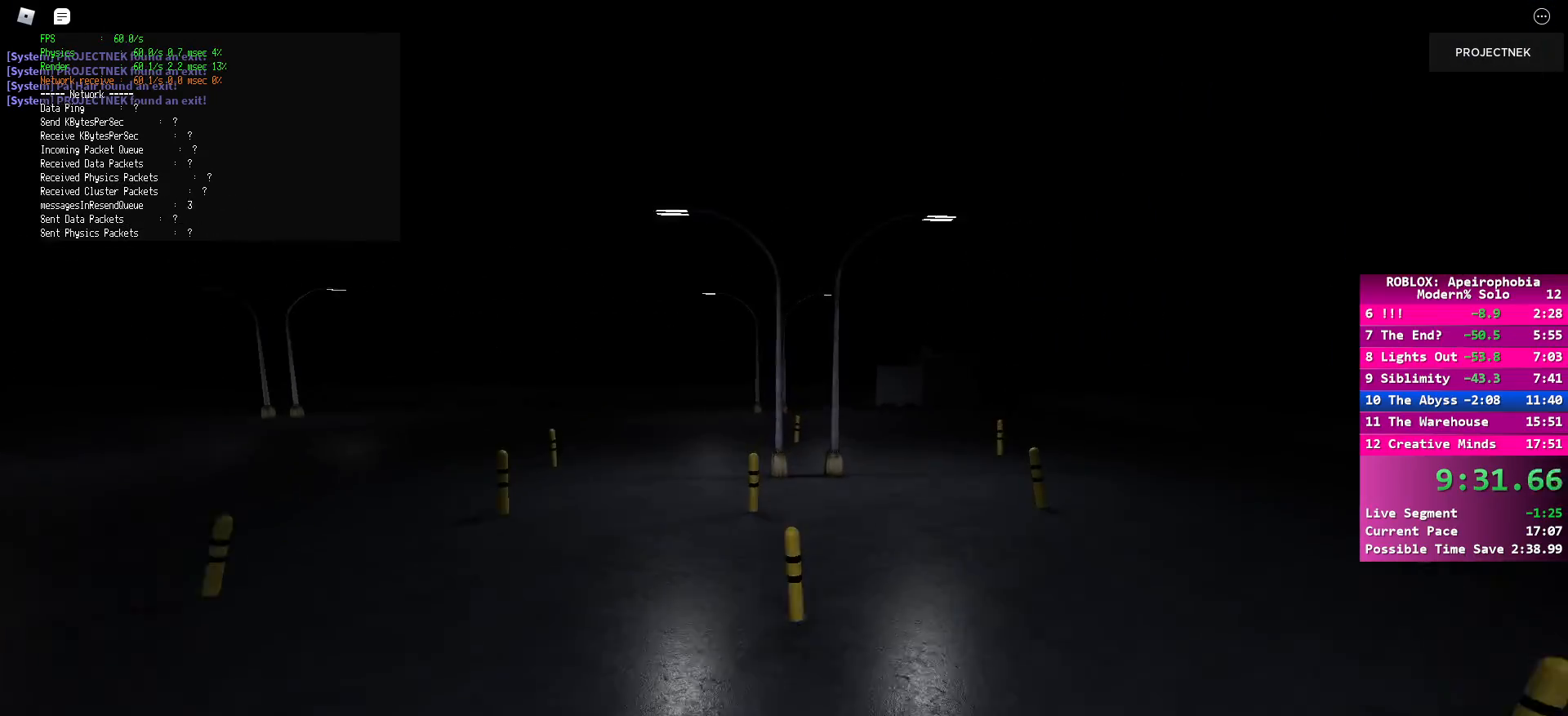
{"keys": ["shift", "w"], "mouse": [], "events": [[50, "shift", "down"]]}
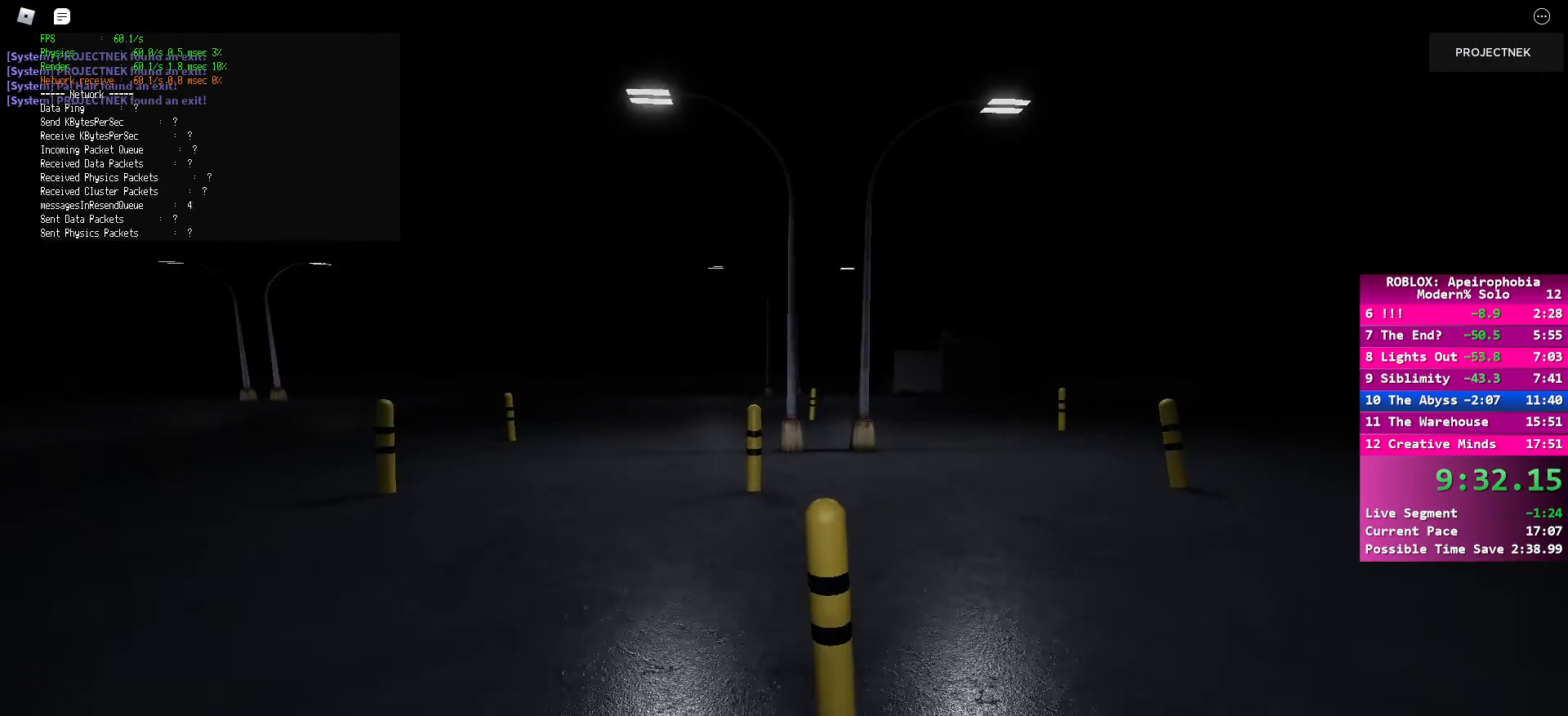
{"keys": ["a", "shift", "w"], "mouse": [], "events": [[83, "space", "down"], [100, "shift", "up"], [250, "space", "up"], [333, "a", "down"], [333, "shift", "down"]]}
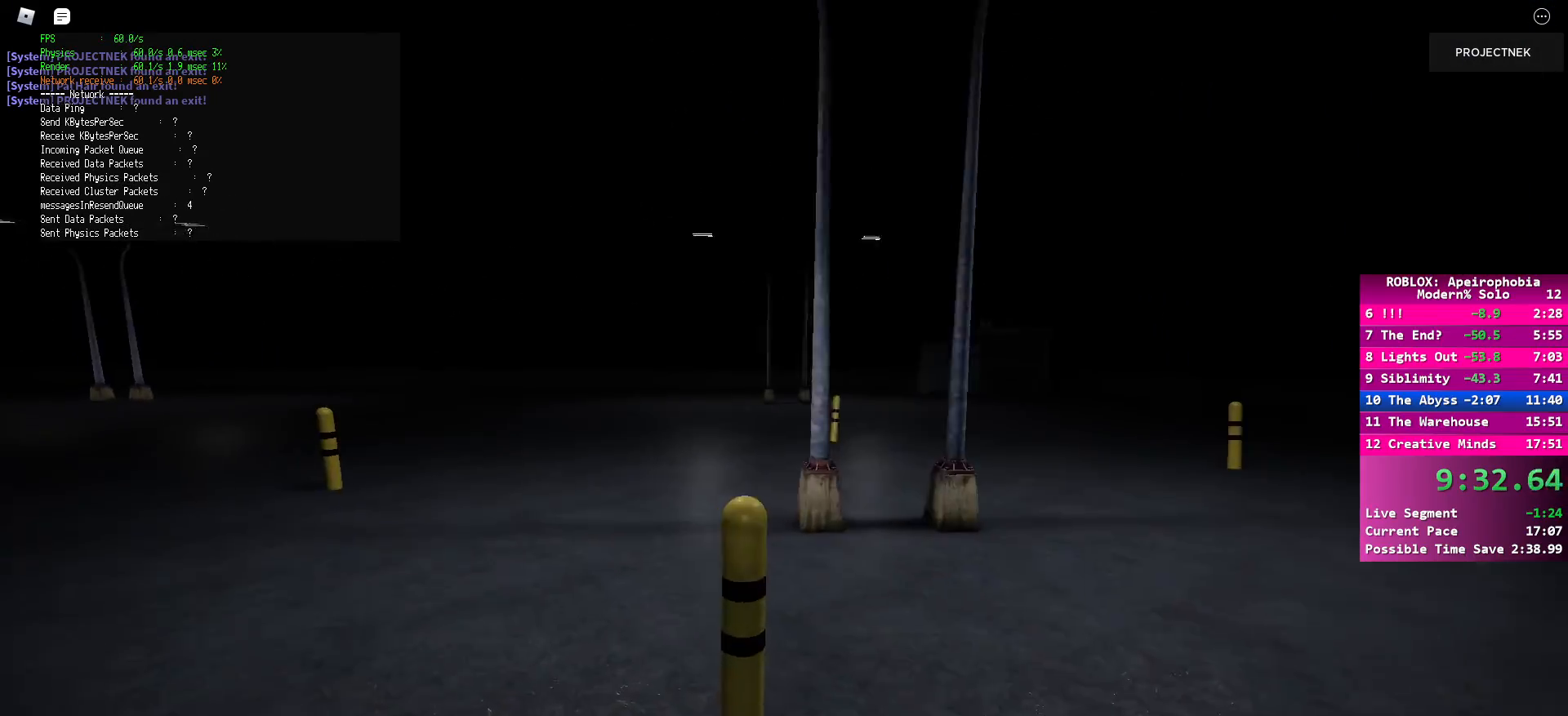
{"keys": ["space", "w"], "mouse": [], "events": [[167, "a", "up"], [350, "shift", "up"], [400, "space", "down"]]}
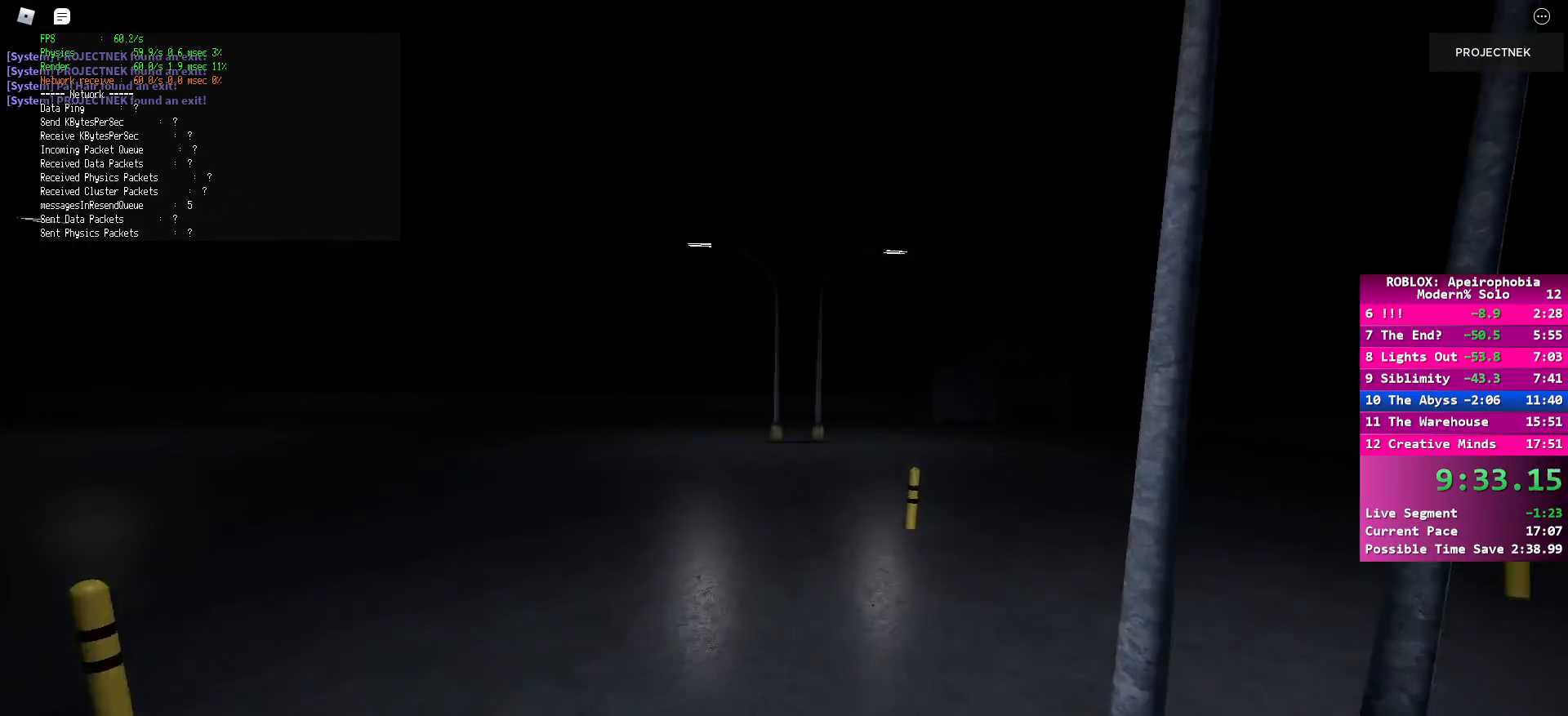
{"keys": ["a", "shift", "w"], "mouse": [], "events": [[33, "space", "up"], [117, "shift", "down"], [150, "a", "down"]]}
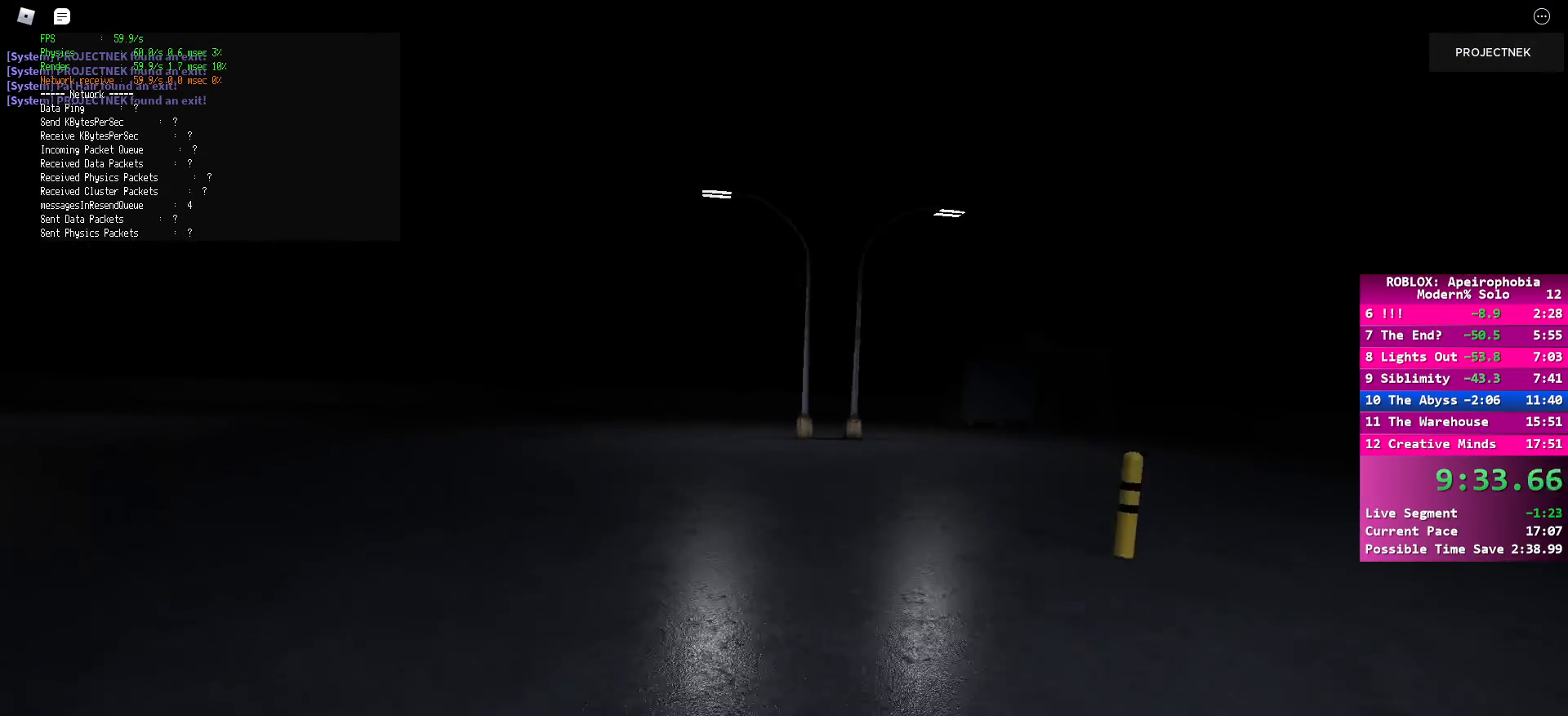
{"keys": ["d", "w"], "mouse": [], "events": [[233, "space", "down"], [267, "shift", "up"], [283, "a", "up"], [350, "space", "up"], [417, "d", "down"]]}
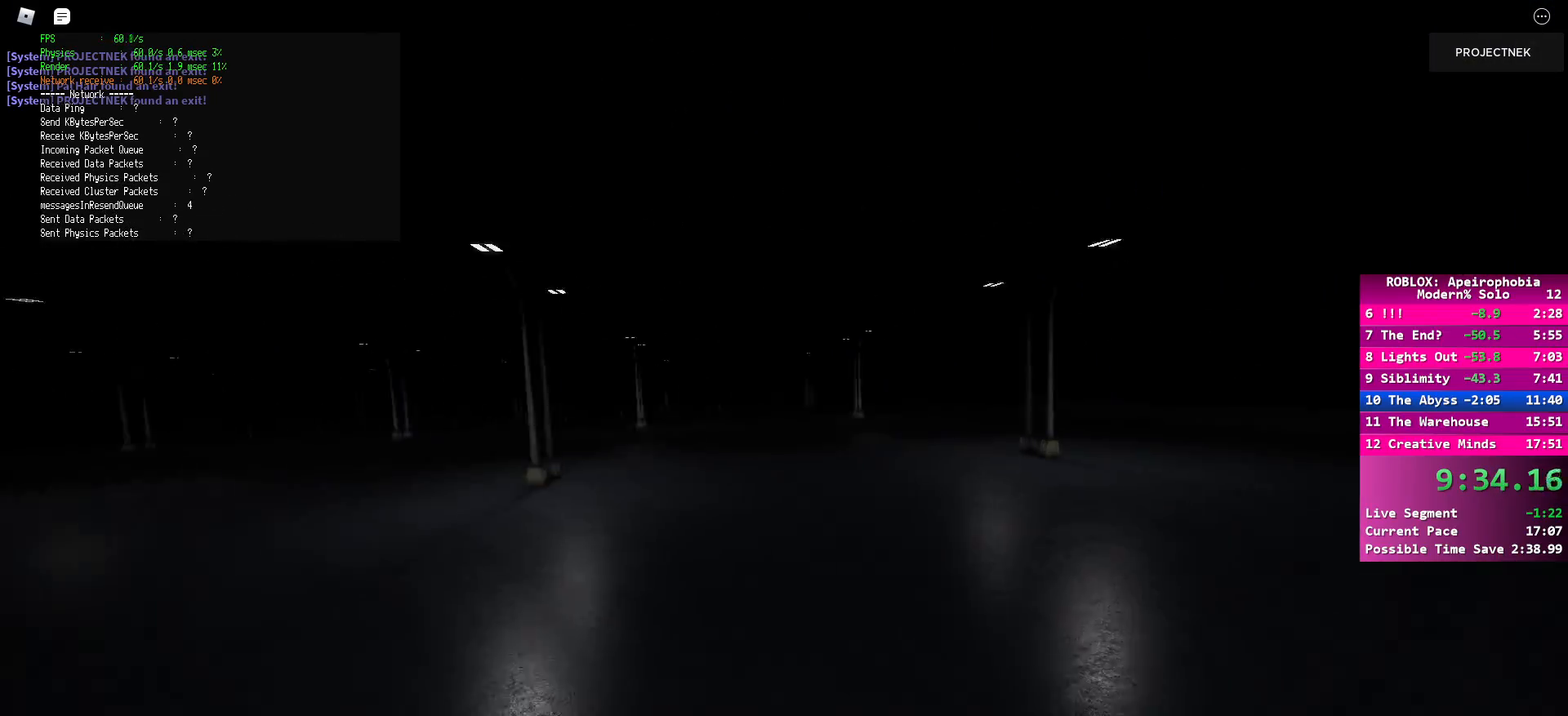
{"keys": ["d", "w"], "mouse": [], "events": []}
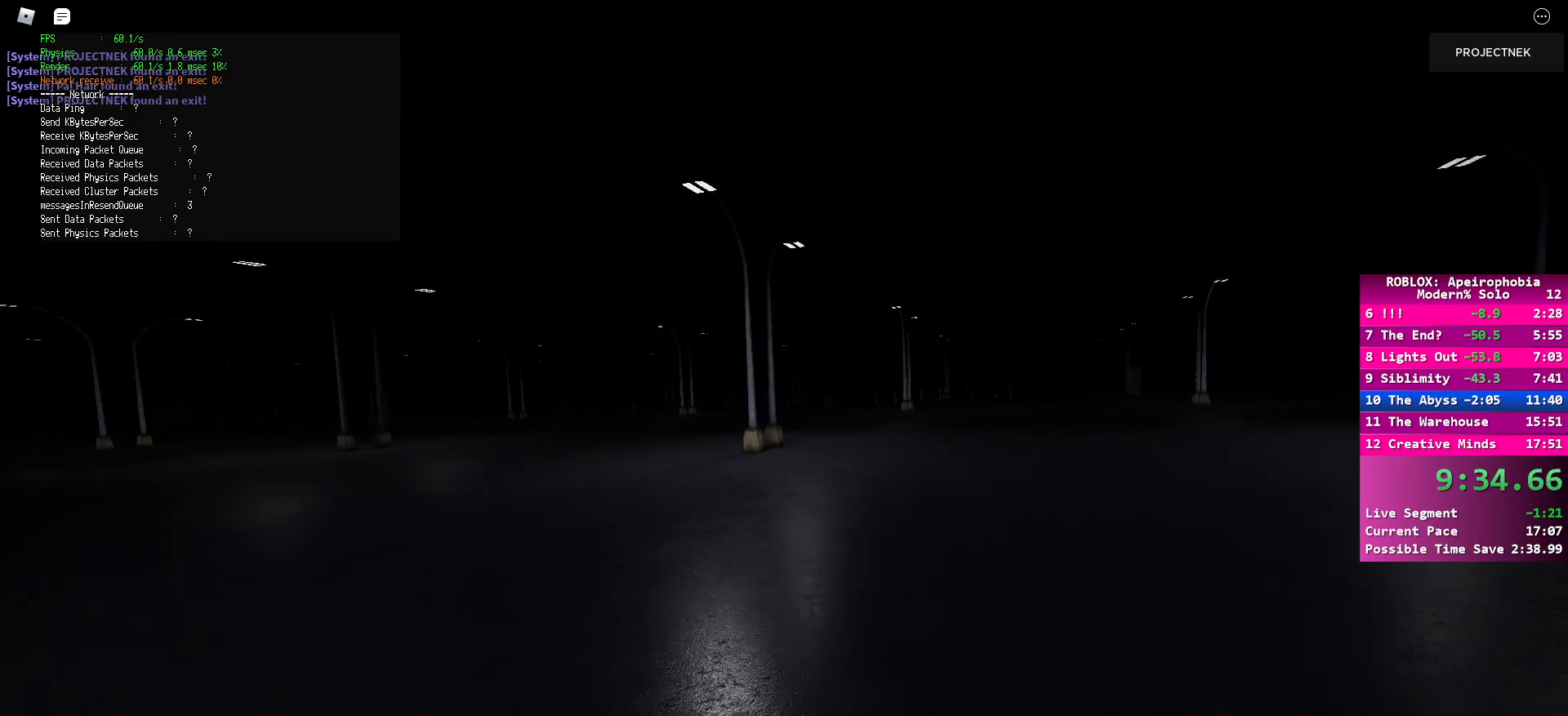
{"keys": ["d", "w"], "mouse": [], "events": [[117, "shift", "down"], [267, "space", "down"], [283, "shift", "up"], [433, "space", "up"]]}
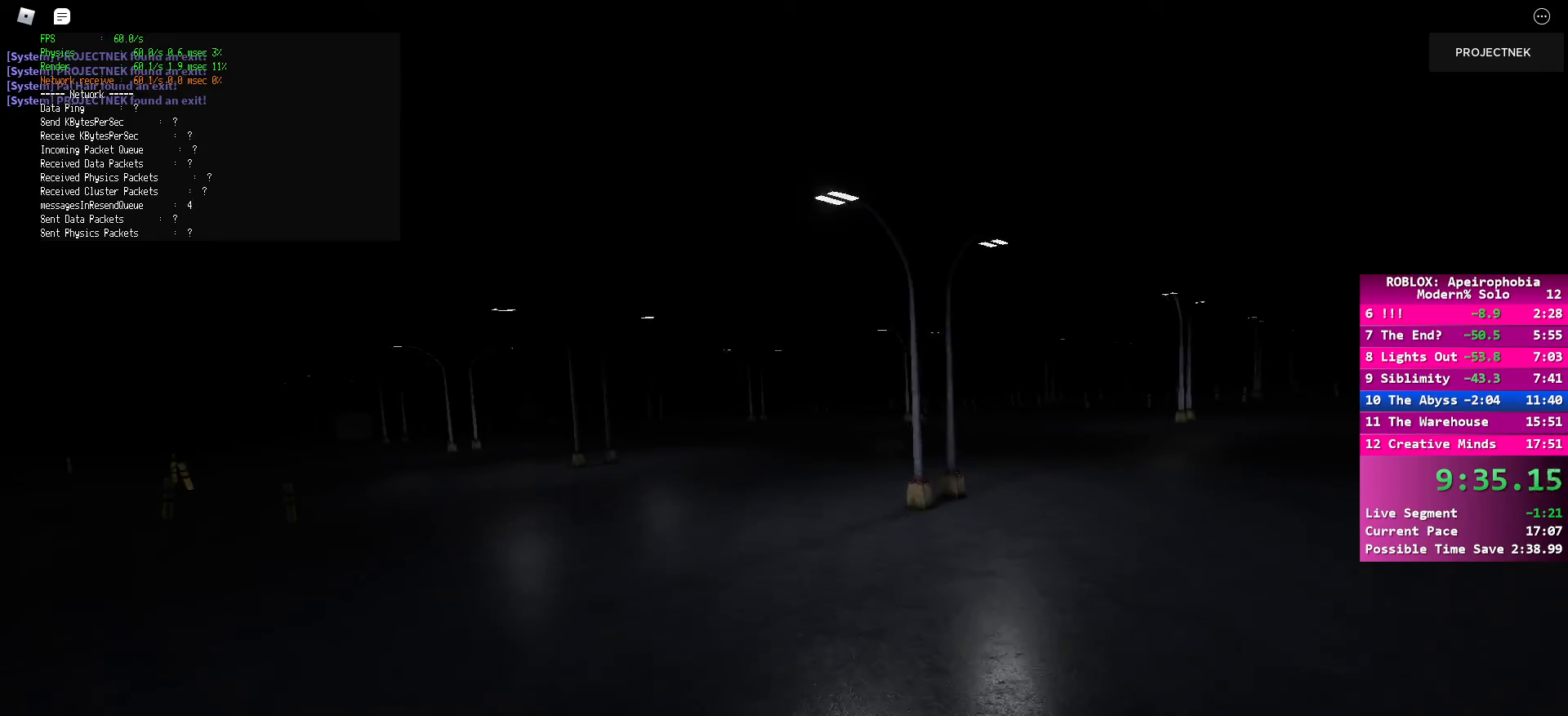
{"keys": ["d", "shift", "w"], "mouse": [], "events": [[183, "shift", "down"]]}
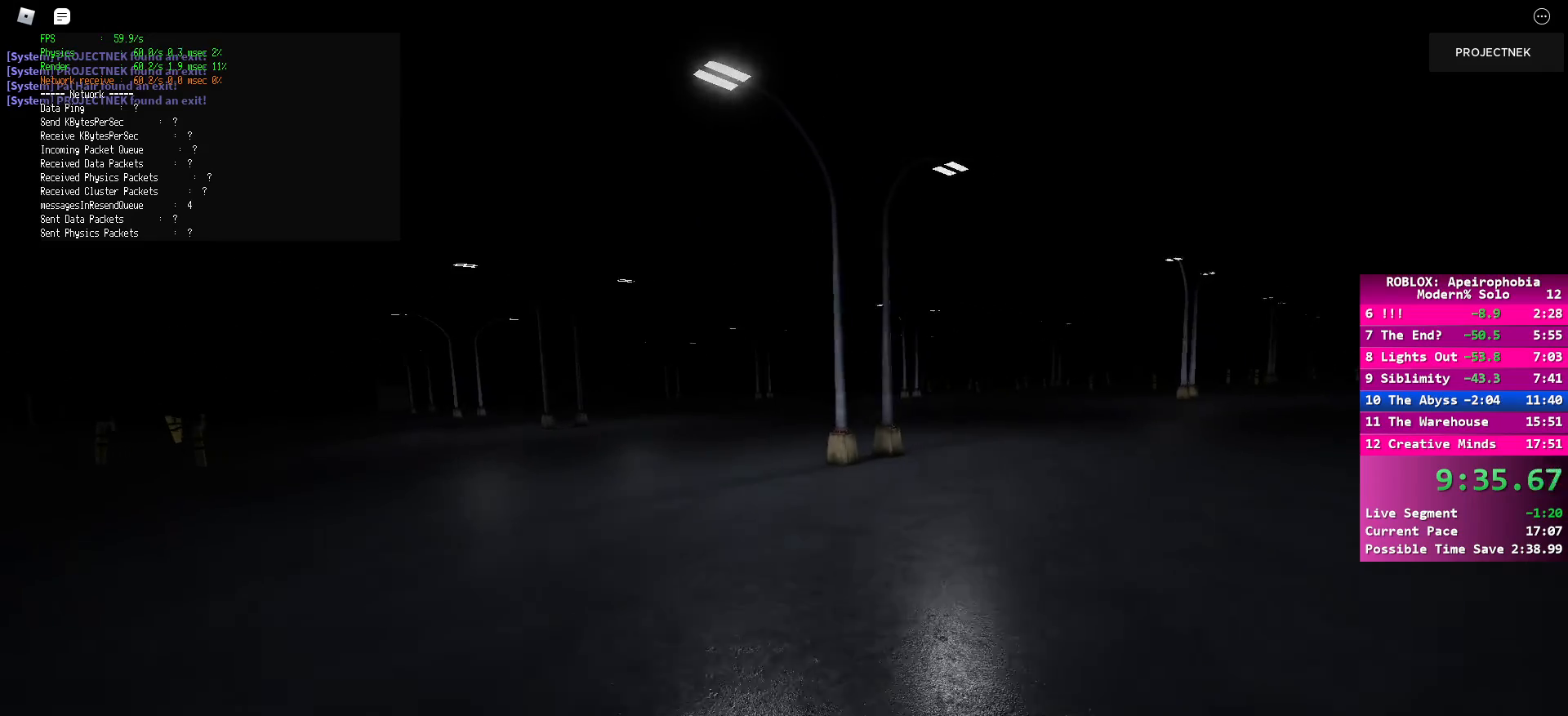
{"keys": ["d", "shift", "w"], "mouse": [], "events": [[83, "shift", "up"], [133, "space", "down"], [267, "space", "up"], [450, "shift", "down"]]}
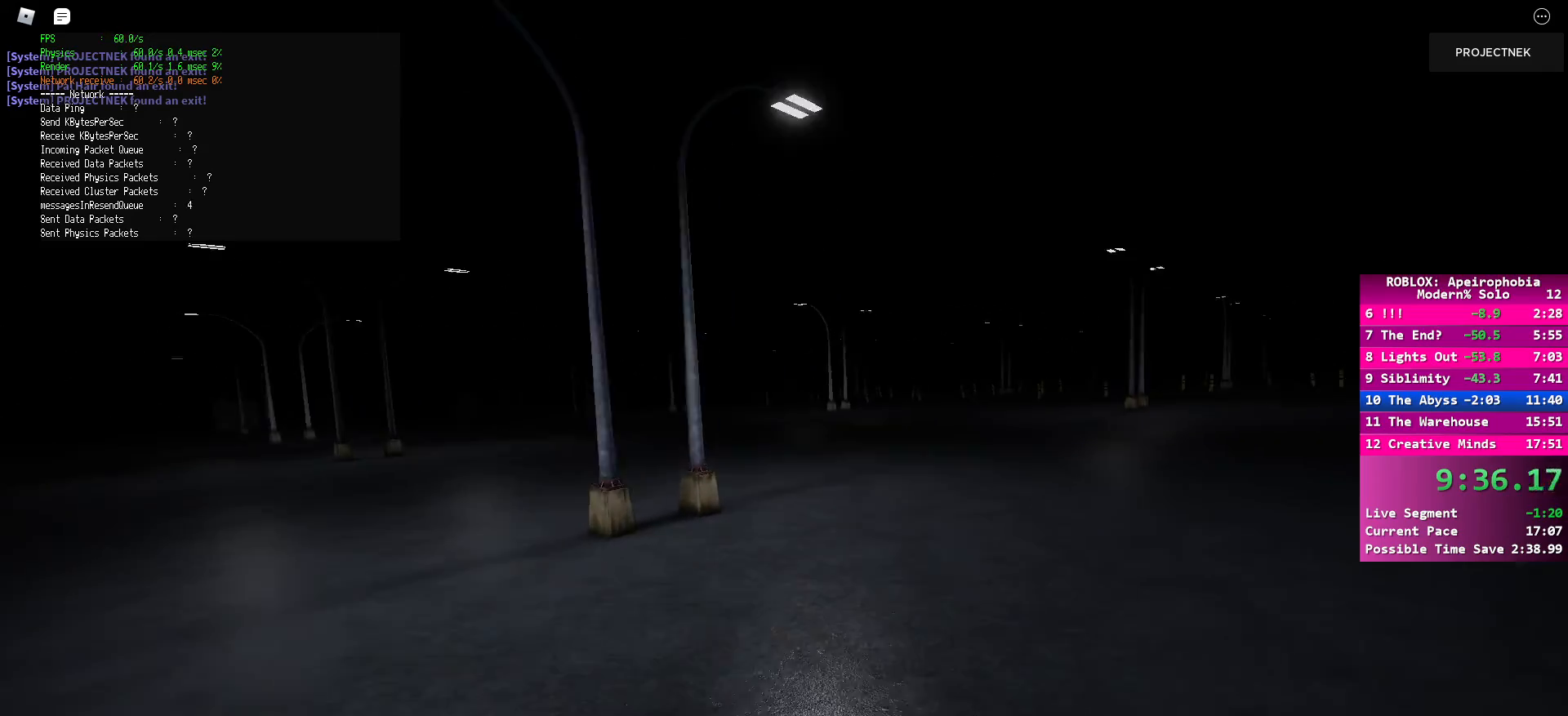
{"keys": ["d", "space", "w"], "mouse": [], "events": [[383, "shift", "up"], [417, "space", "down"]]}
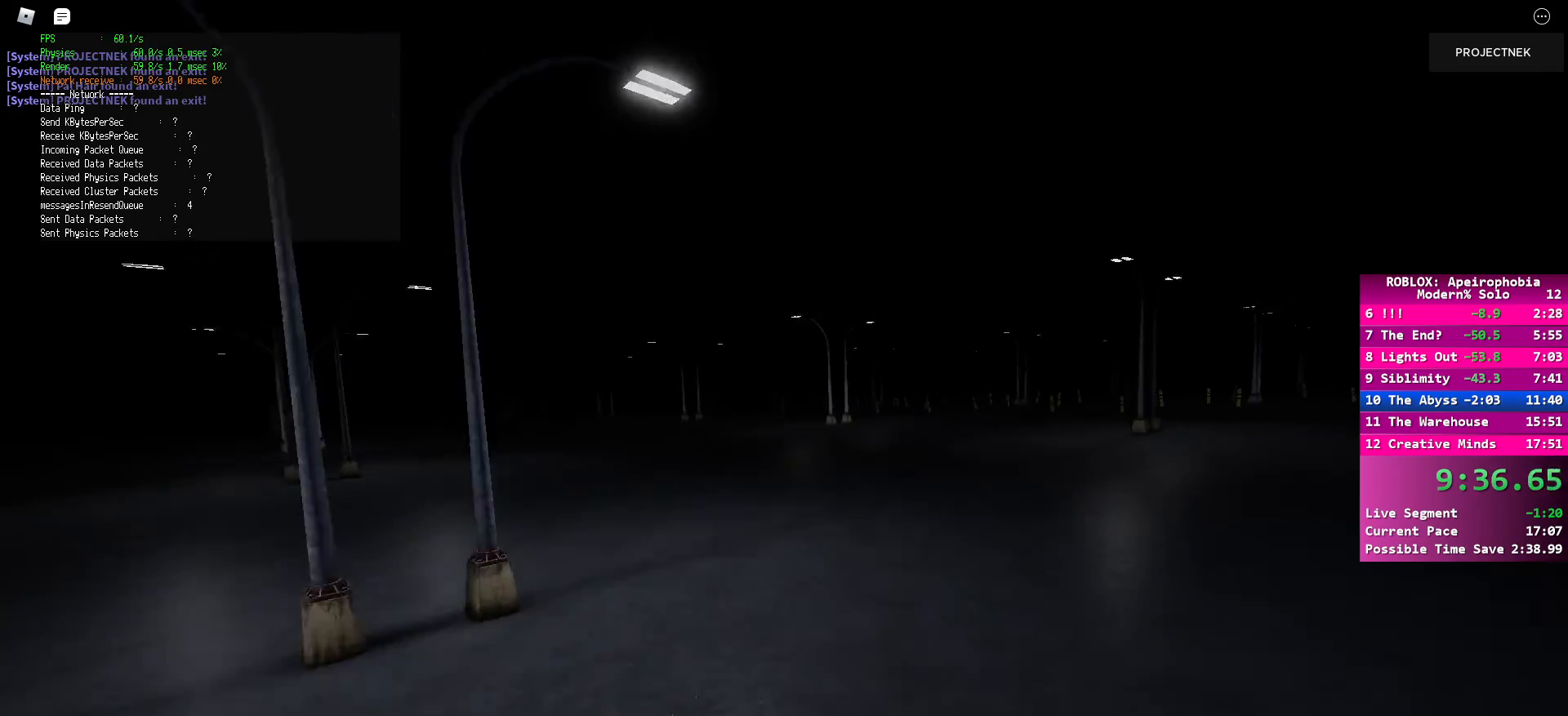
{"keys": ["d", "shift", "w"], "mouse": [], "events": [[33, "space", "up"], [400, "shift", "down"]]}